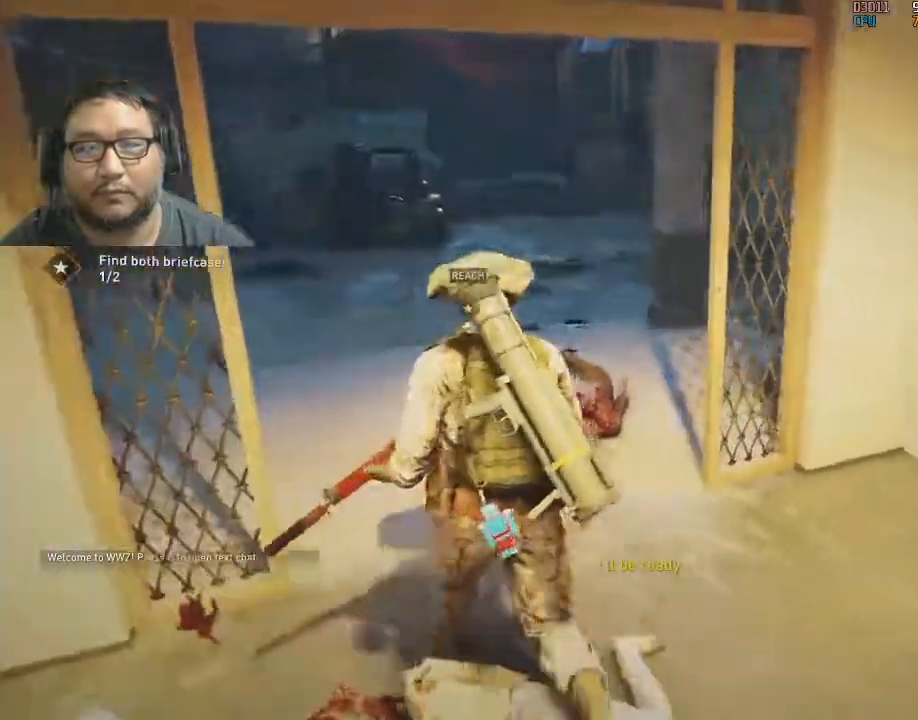
Gameplay with keyboard and mouse; each line is a JSON object with the keys and mouse buttons held at the frame after it. "events" lists presses ("down") and releases ("up") of "1", "2", "3", "4", "5", "a", "alt", "c", "caps_lock", "ctrl", "d", "e", "f", "g", "q", "r", "s", "shift", "space", "t", "tab", "v", "w", "x", "z", "mouse_left", "mouse_wheel" and "mouse_right" between this image and that frame as [ms after this image, input, new state], when the widget could be followed in between. "mouse_left", "mouse_wheel", "mouse_right" = the "left", "wheel", "right" buttons of the "mouse" list. No other keys are recorded. "wheel" means that the mouse wheel is clicked or scrolled. "mouse_move" is the direction in which the mouse moves at that frame (one of eight, or "still"), when it could be read.
{"keys": ["w"], "mouse": [], "mouse_move": "still", "events": [[67, "a", "up"]]}
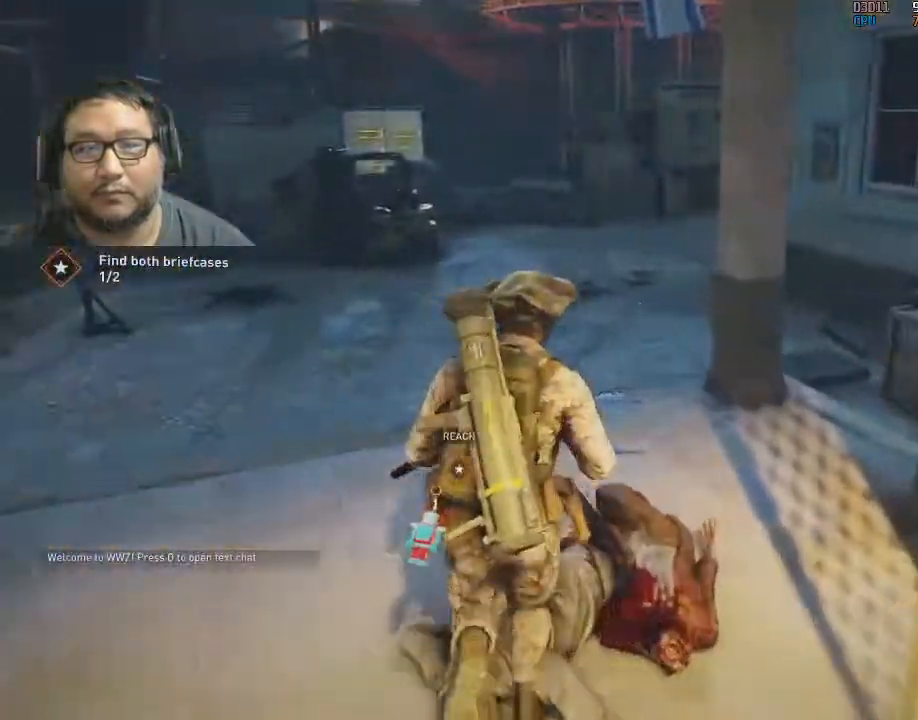
{"keys": ["d", "w"], "mouse": [], "mouse_move": "still", "events": [[117, "d", "down"]]}
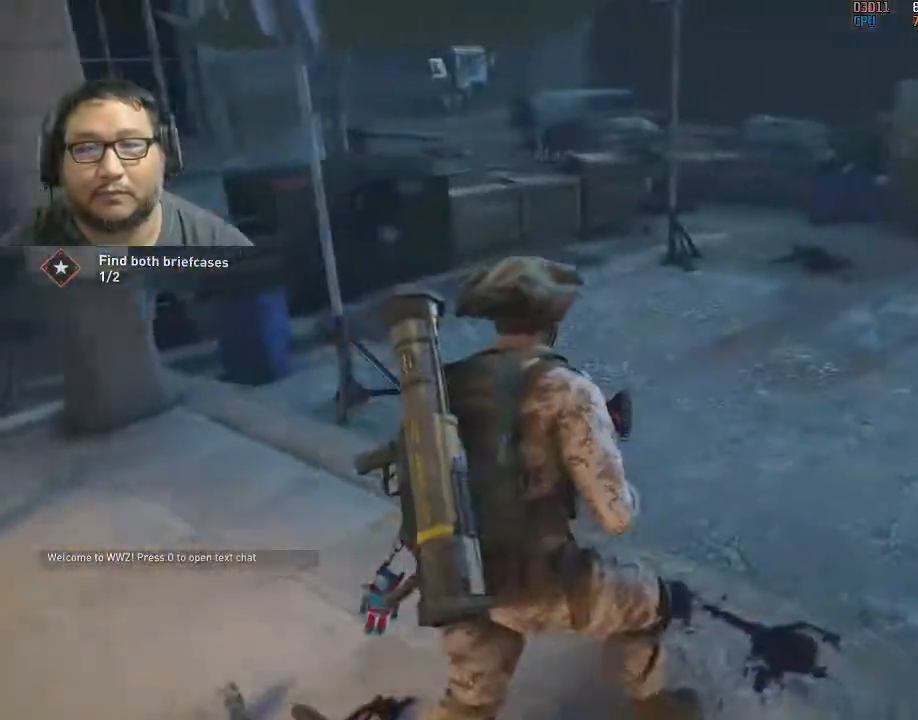
{"keys": ["w"], "mouse": [], "mouse_move": "left", "events": [[133, "d", "up"]]}
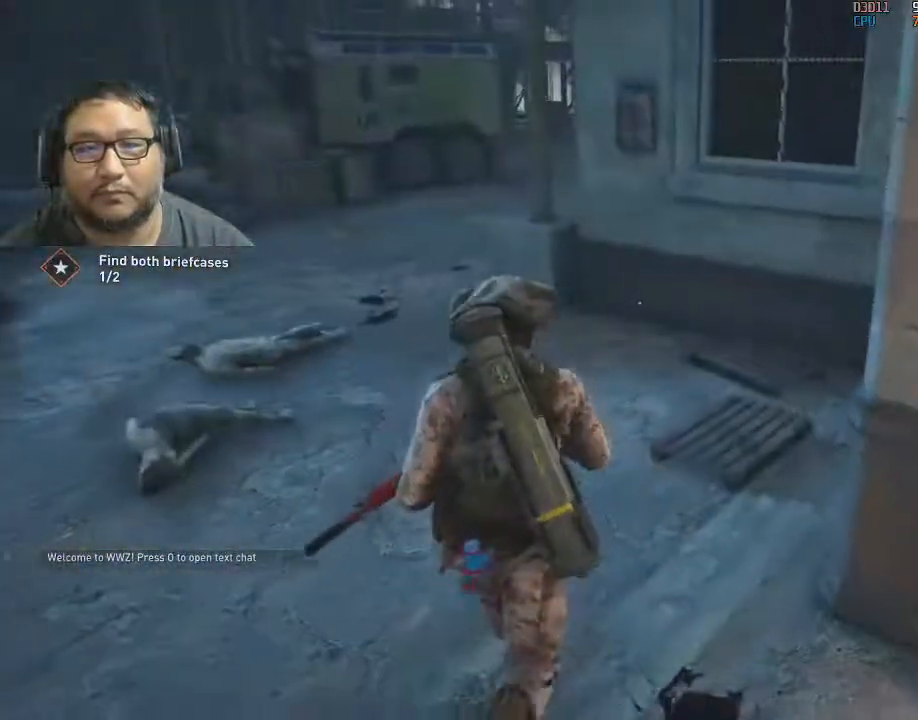
{"keys": ["w"], "mouse": [], "mouse_move": "still", "events": [[250, "a", "down"], [383, "a", "up"]]}
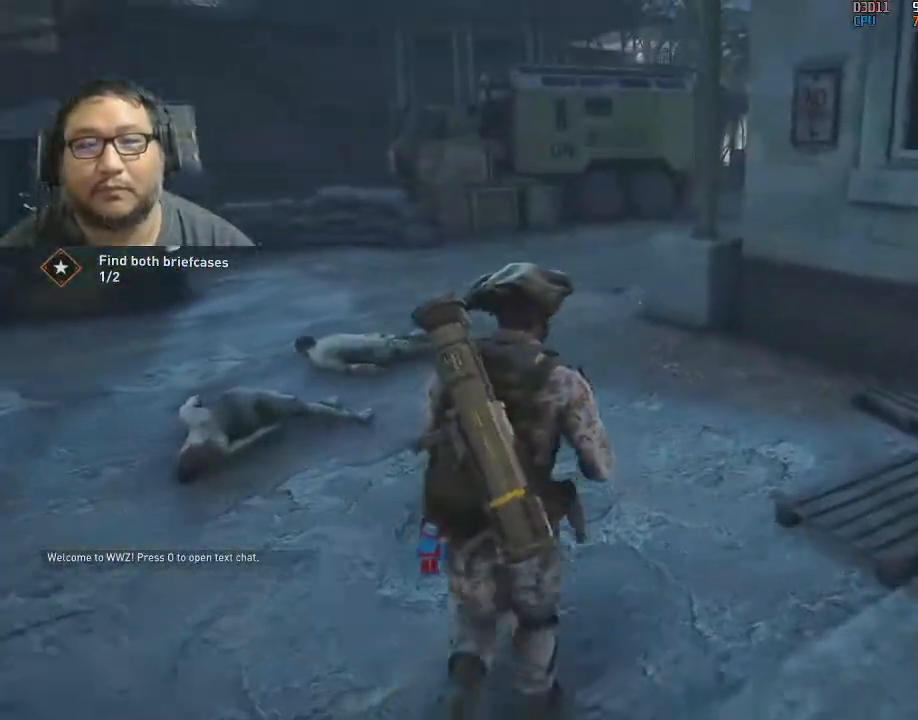
{"keys": ["w"], "mouse": [], "mouse_move": "still", "events": [[350, "a", "down"], [500, "a", "up"]]}
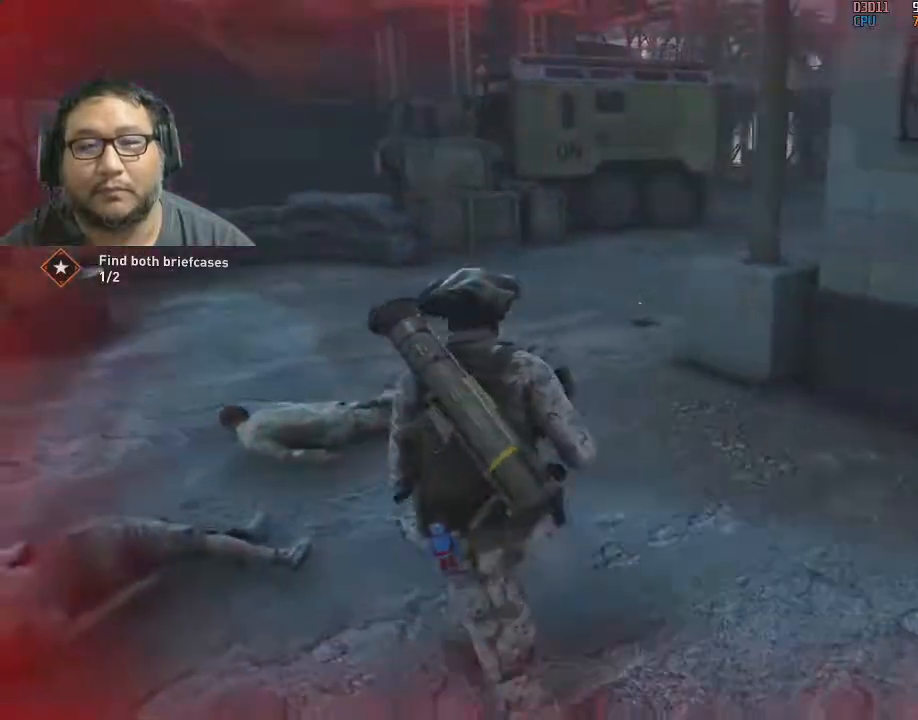
{"keys": ["w"], "mouse": [], "mouse_move": "still", "events": []}
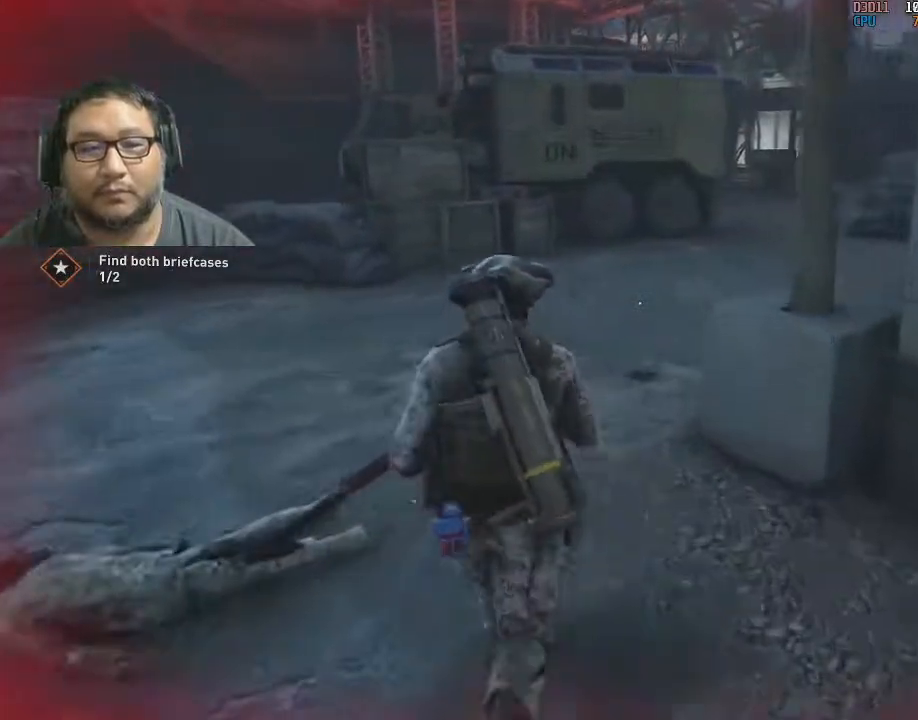
{"keys": ["w"], "mouse": [], "mouse_move": "right", "events": []}
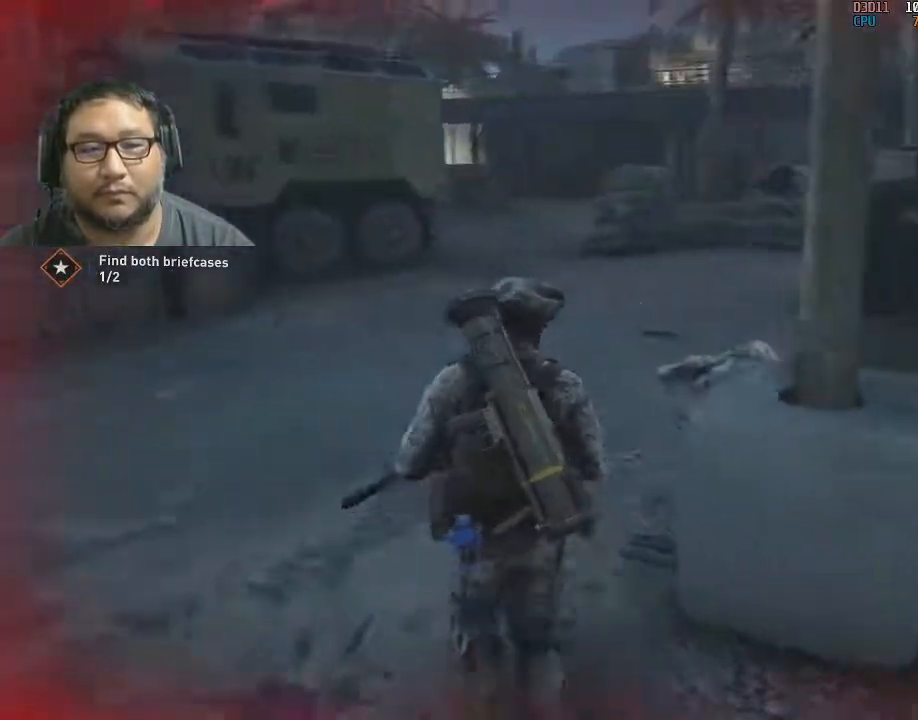
{"keys": ["w"], "mouse": [], "mouse_move": "still", "events": [[217, "a", "down"], [300, "a", "up"]]}
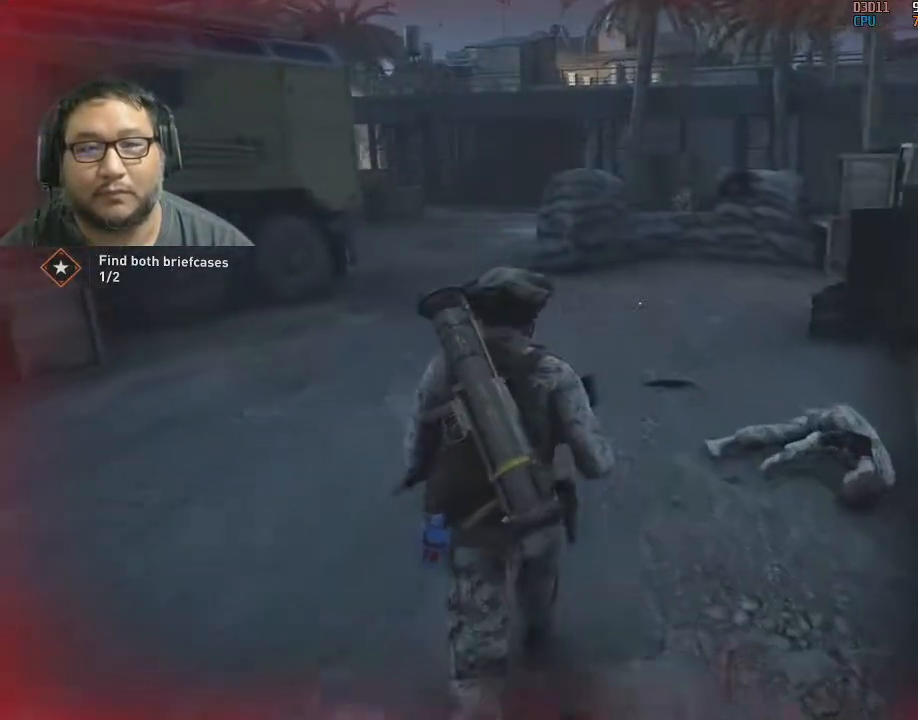
{"keys": ["a", "s"], "mouse": [], "mouse_move": "right", "events": [[83, "a", "down"], [183, "w", "up"], [417, "s", "down"]]}
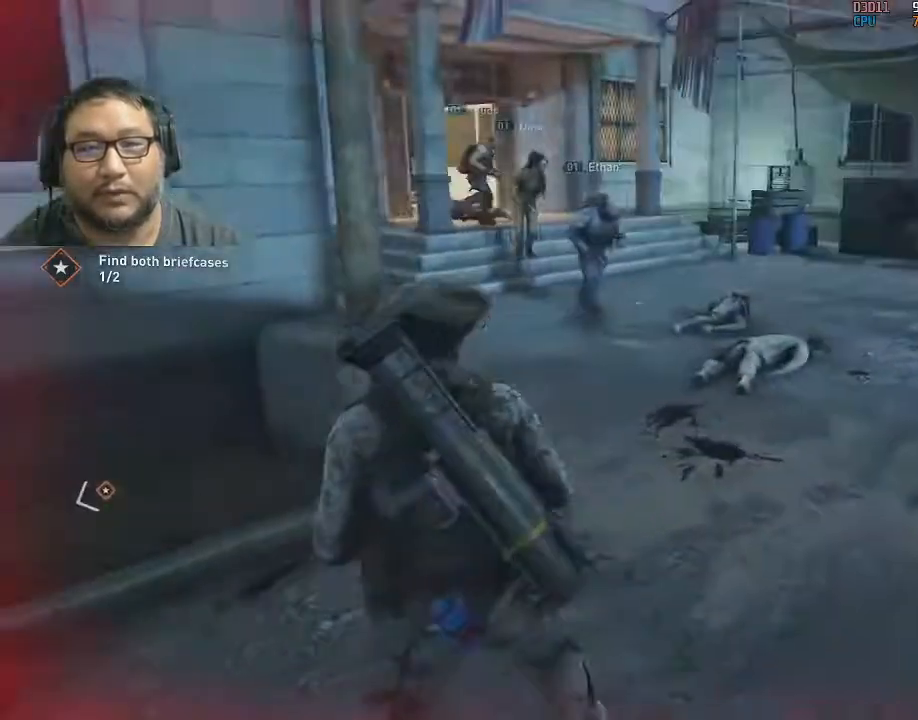
{"keys": ["a", "w"], "mouse": [], "mouse_move": "left", "events": [[333, "s", "up"], [483, "w", "down"]]}
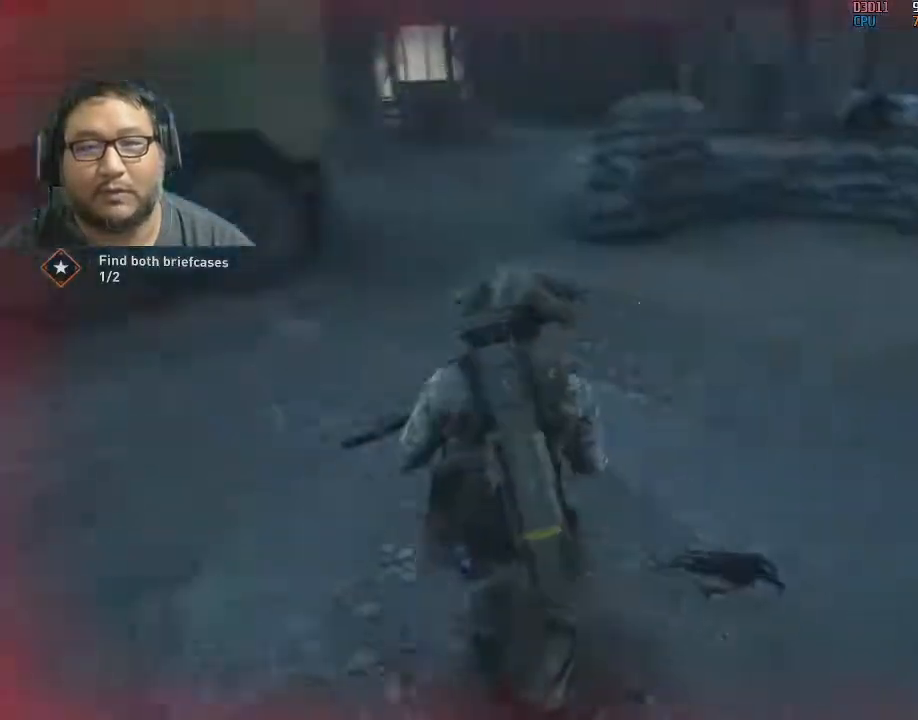
{"keys": ["w"], "mouse": [], "mouse_move": "up-right", "events": [[167, "a", "up"]]}
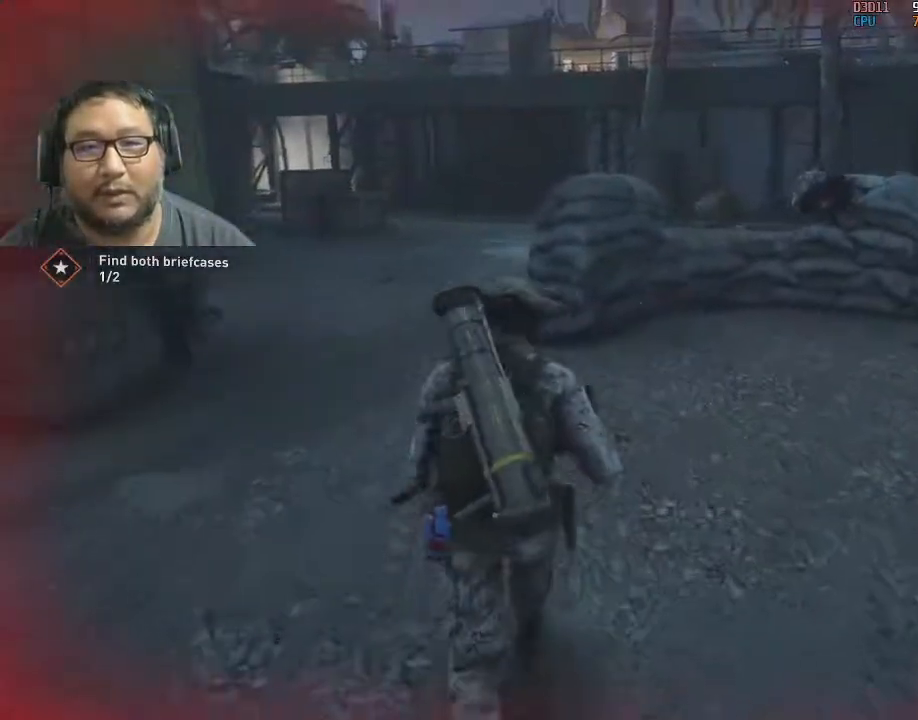
{"keys": ["w"], "mouse": [], "mouse_move": "left", "events": [[367, "d", "down"], [467, "d", "up"]]}
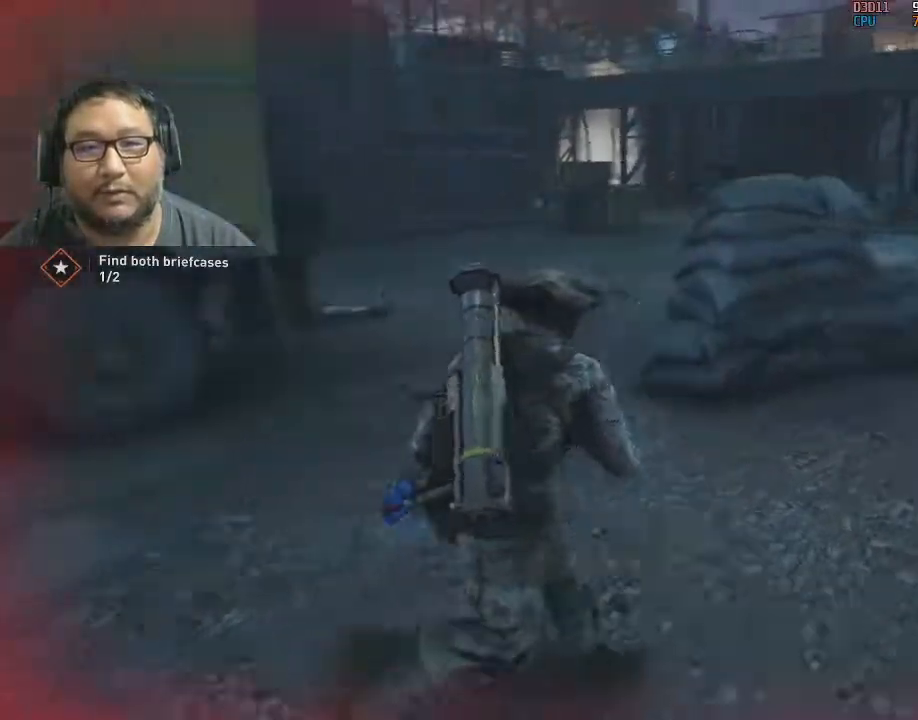
{"keys": [], "mouse": [], "mouse_move": "still", "events": [[233, "w", "up"]]}
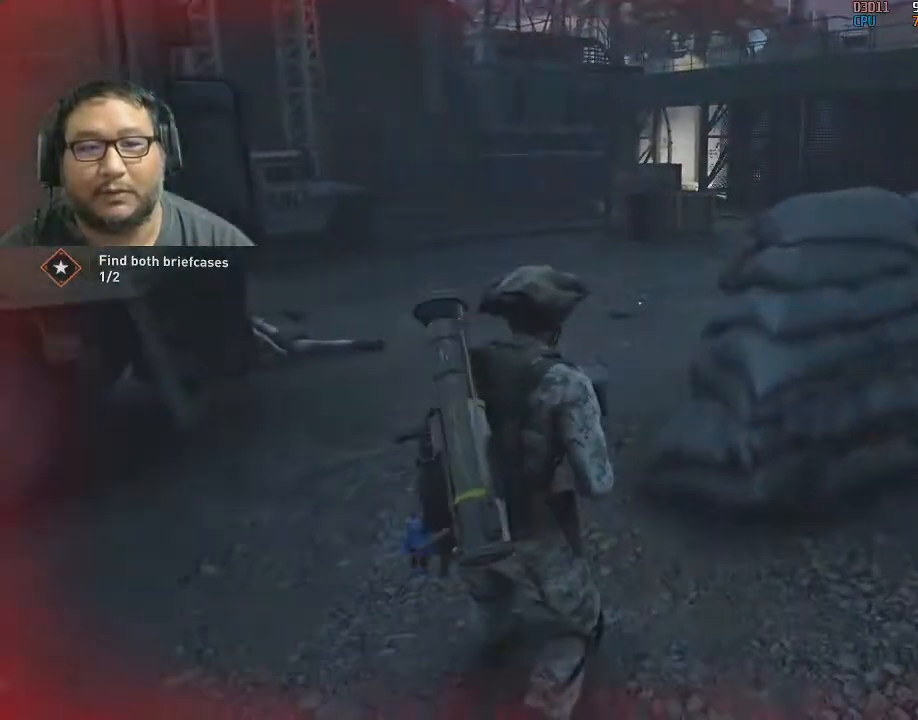
{"keys": [], "mouse": [], "mouse_move": "up-right", "events": []}
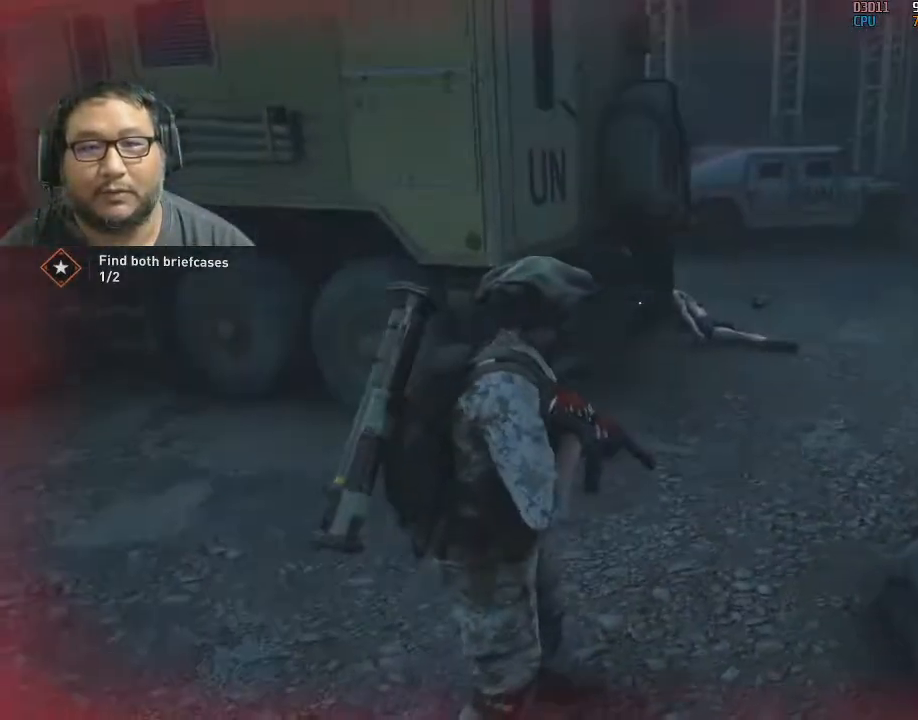
{"keys": [], "mouse": [], "mouse_move": "still", "events": [[183, "s", "down"], [233, "s", "up"], [417, "w", "down"], [450, "w", "up"]]}
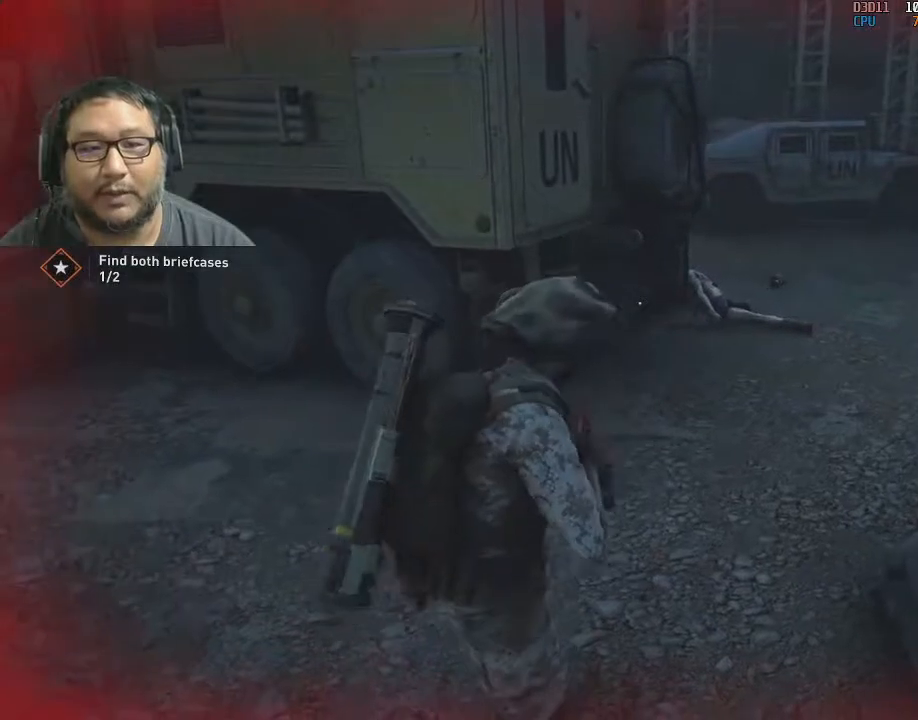
{"keys": [], "mouse": [], "mouse_move": "still", "events": []}
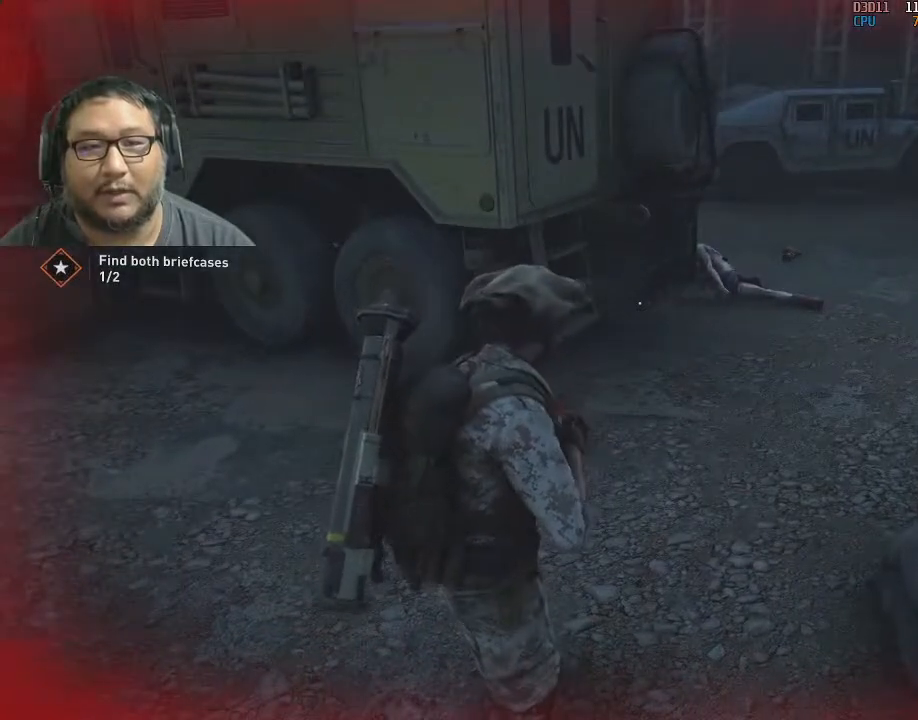
{"keys": ["d", "w"], "mouse": [], "mouse_move": "still", "events": [[117, "mouse_wheel", "down"], [250, "mouse_wheel", "up"], [300, "w", "down"], [483, "d", "down"]]}
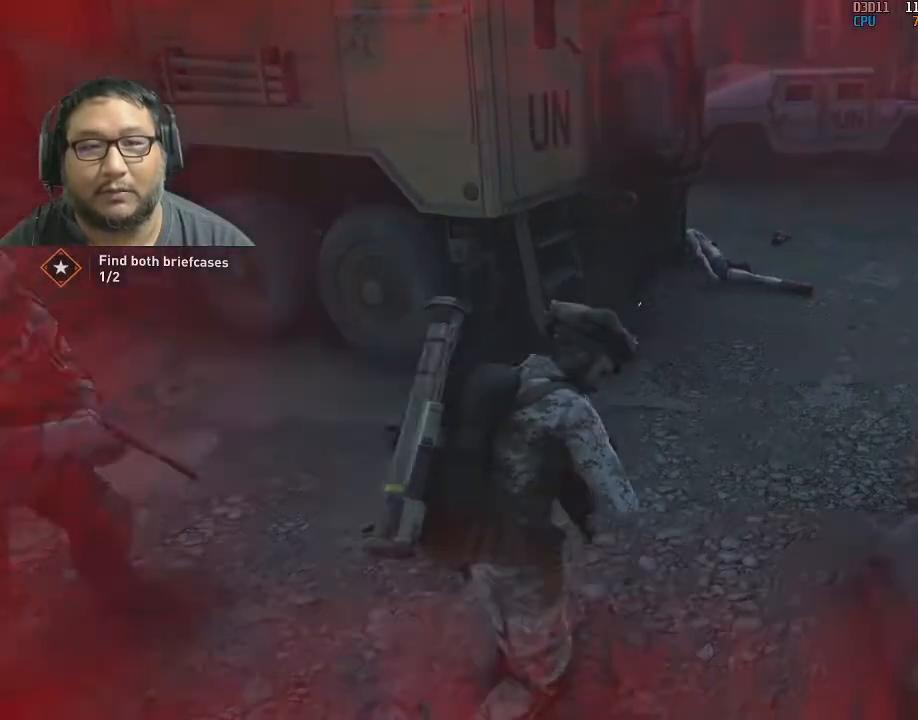
{"keys": ["d"], "mouse": [], "mouse_move": "left", "events": [[500, "w", "up"]]}
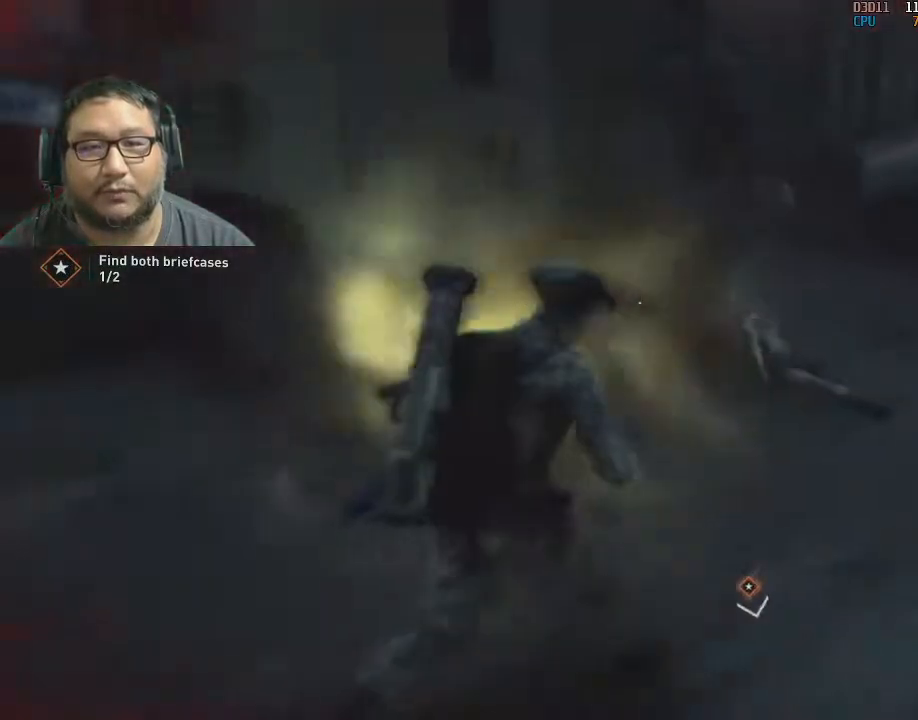
{"keys": [], "mouse": [], "mouse_move": "still", "events": [[467, "d", "up"]]}
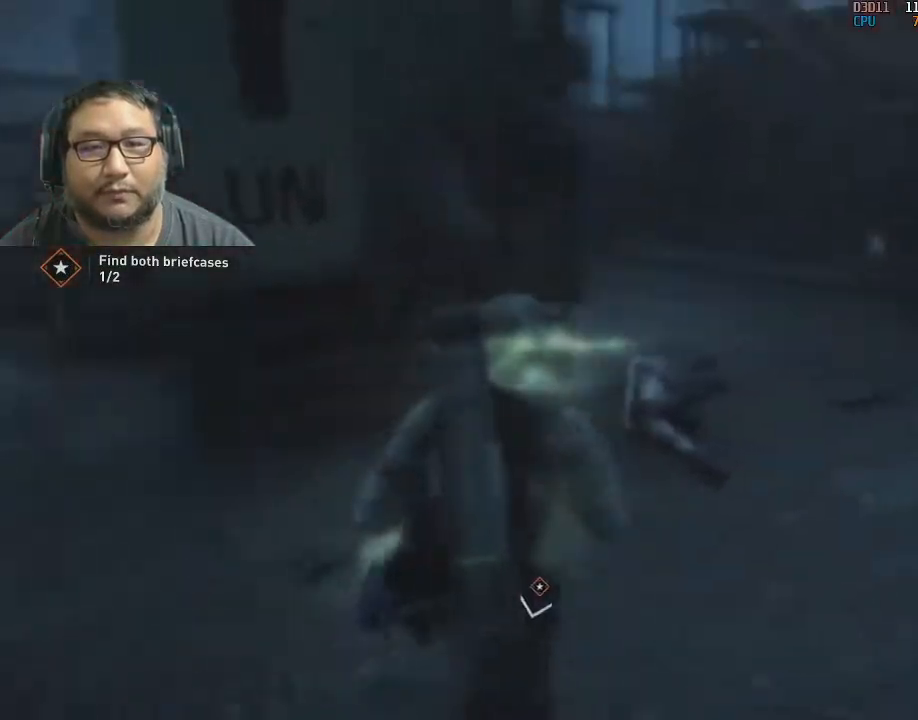
{"keys": [], "mouse": ["right"], "events": [[267, "mouse_right", "down"]]}
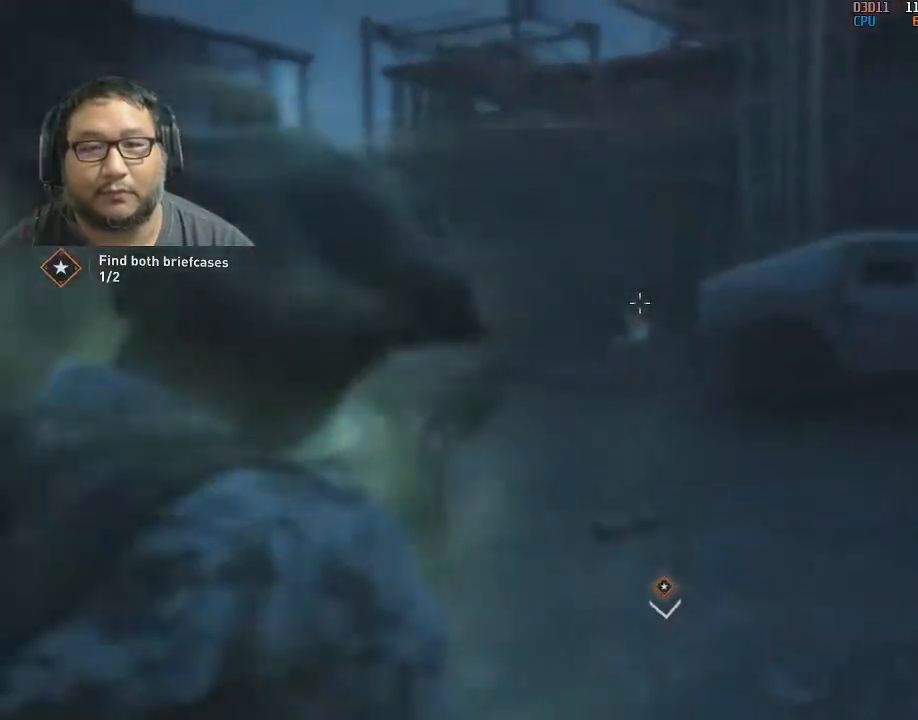
{"keys": [], "mouse": ["left", "right"], "mouse_move": "still", "events": [[50, "mouse_left", "down"], [133, "mouse_left", "up"], [183, "mouse_left", "down"], [217, "mouse_left", "up"], [367, "mouse_left", "down"], [450, "mouse_left", "up"], [500, "mouse_left", "down"]]}
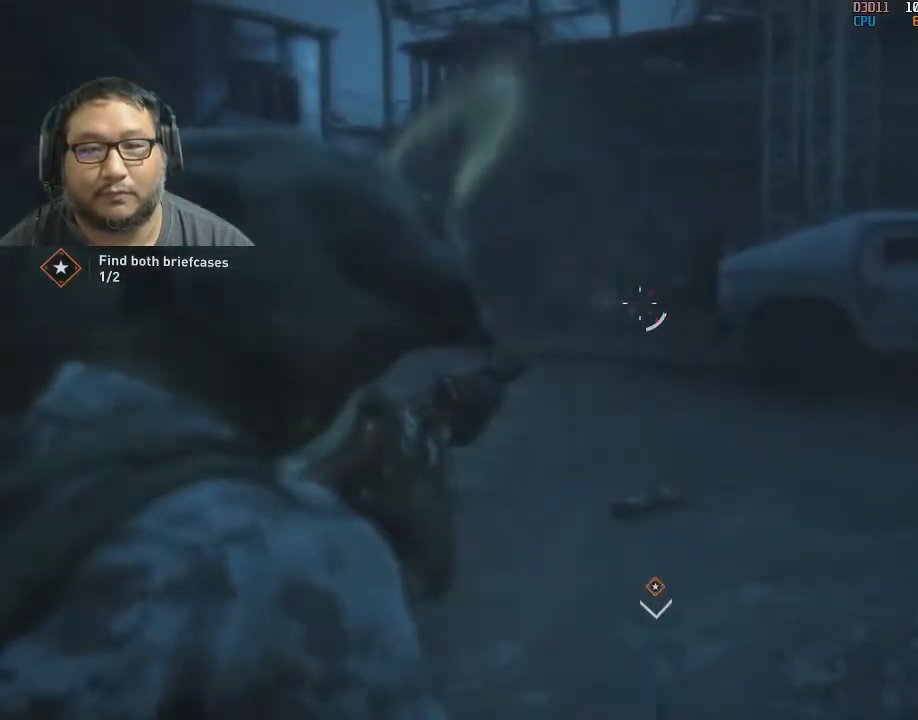
{"keys": ["w"], "mouse": [], "mouse_move": "right", "events": [[50, "mouse_right", "up"], [100, "mouse_left", "up"], [150, "d", "down"], [300, "w", "down"], [333, "d", "up"]]}
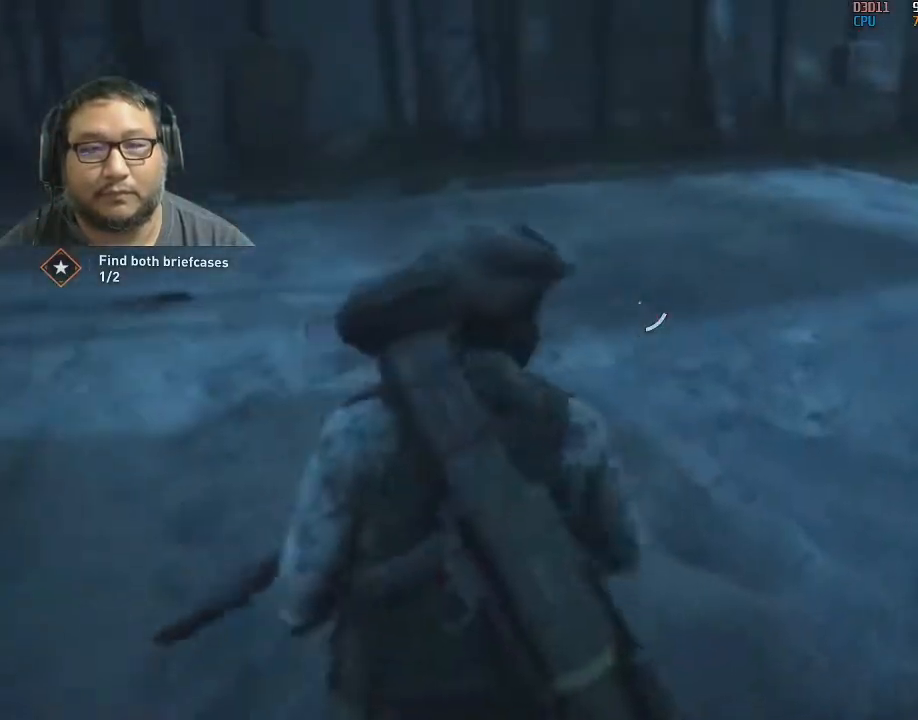
{"keys": ["w"], "mouse": [], "mouse_move": "still", "events": []}
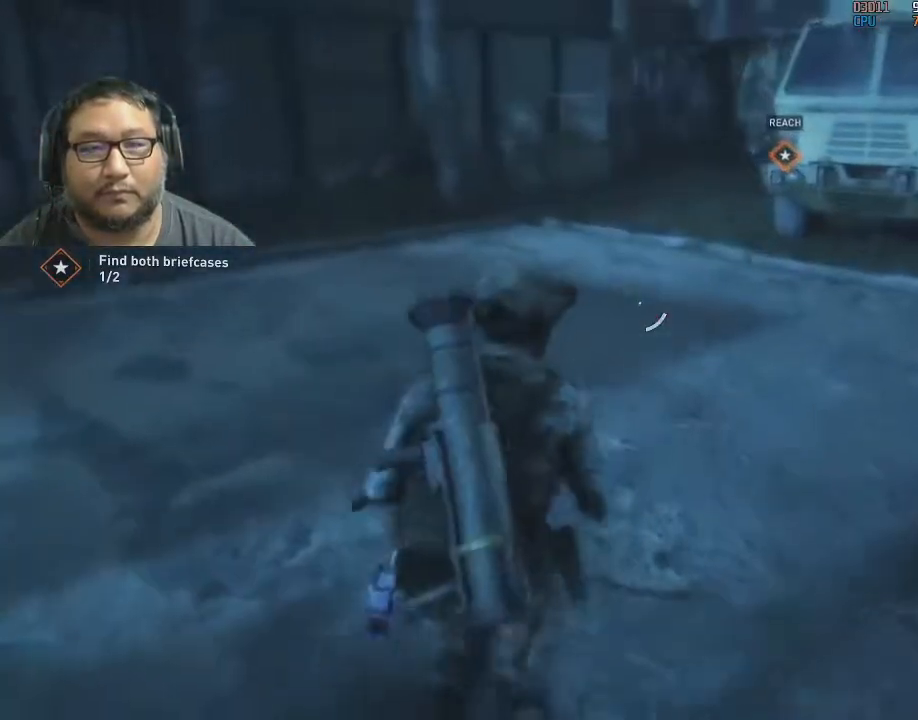
{"keys": ["w"], "mouse": [], "mouse_move": "still", "events": []}
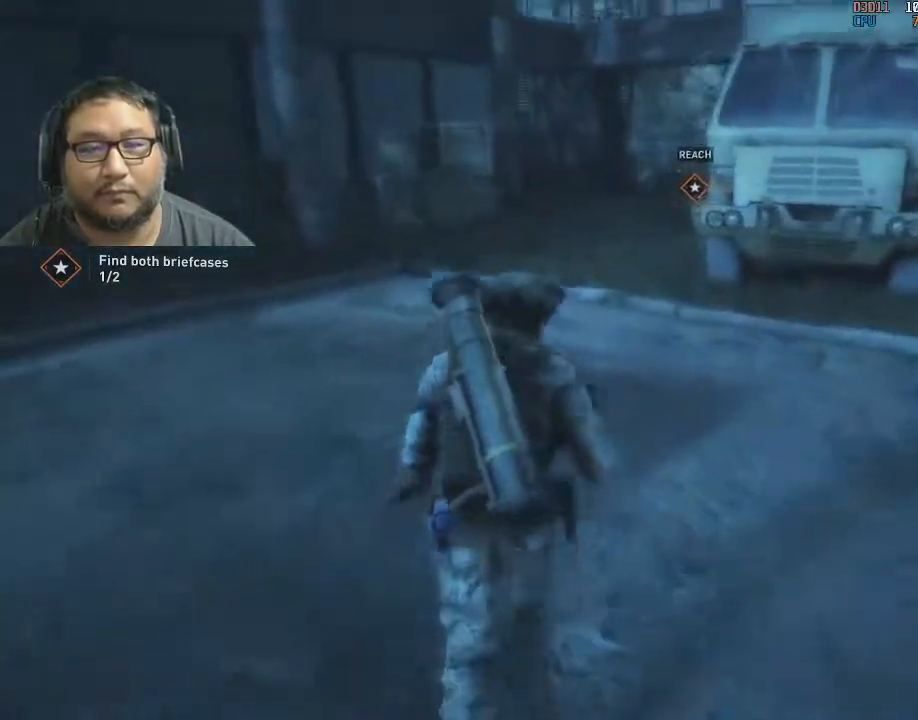
{"keys": ["r", "w"], "mouse": [], "mouse_move": "still", "events": [[17, "a", "down"], [183, "a", "up"], [433, "r", "down"]]}
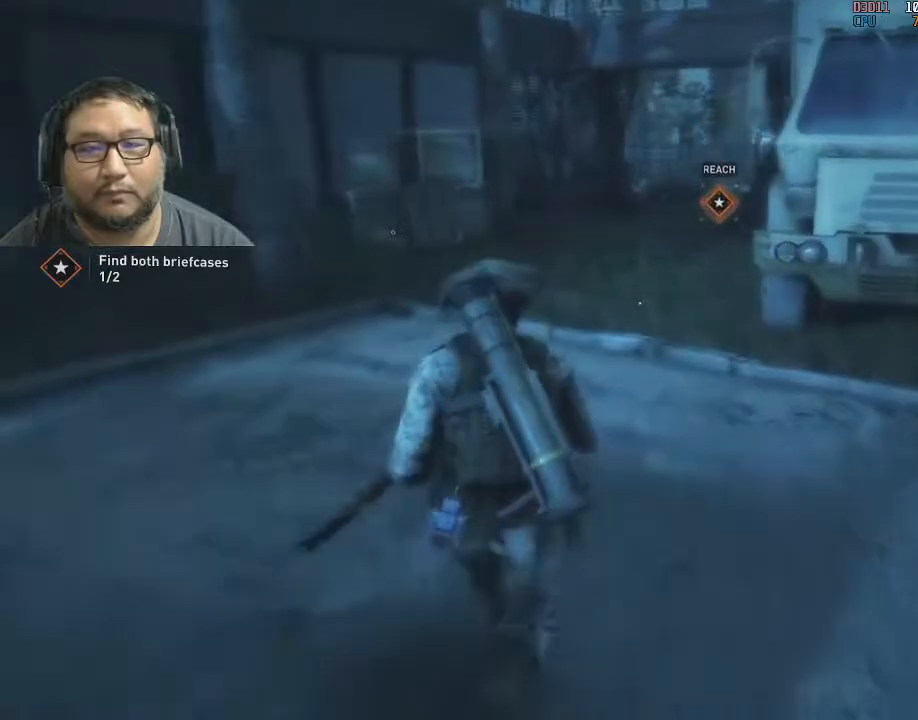
{"keys": ["w"], "mouse": [], "mouse_move": "still", "events": [[83, "r", "up"]]}
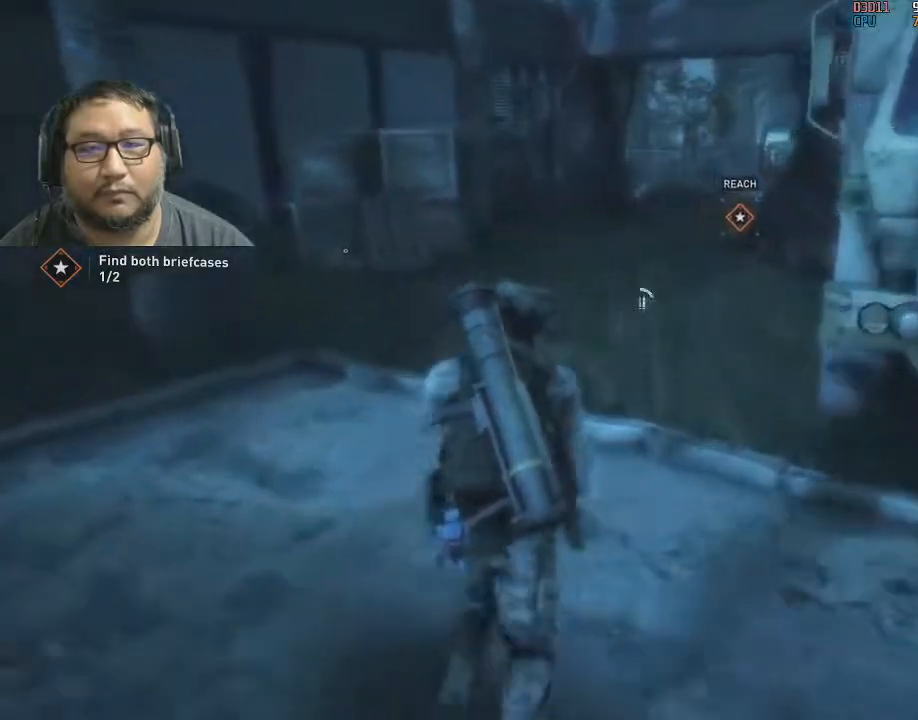
{"keys": ["w"], "mouse": [], "mouse_move": "still", "events": []}
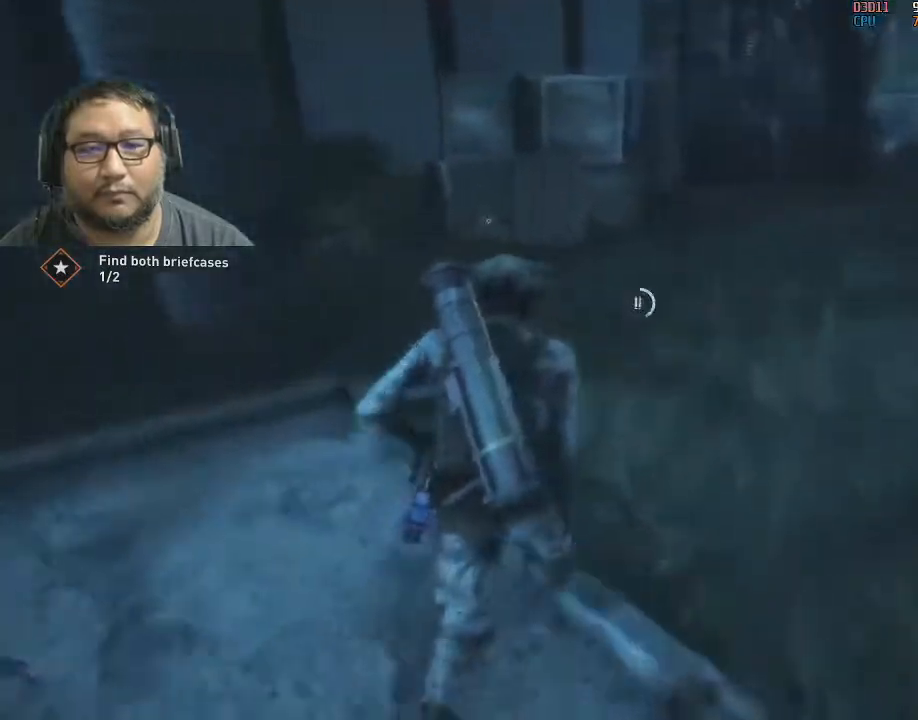
{"keys": ["a", "w"], "mouse": [], "mouse_move": "right", "events": [[183, "a", "down"], [233, "a", "up"], [333, "a", "down"]]}
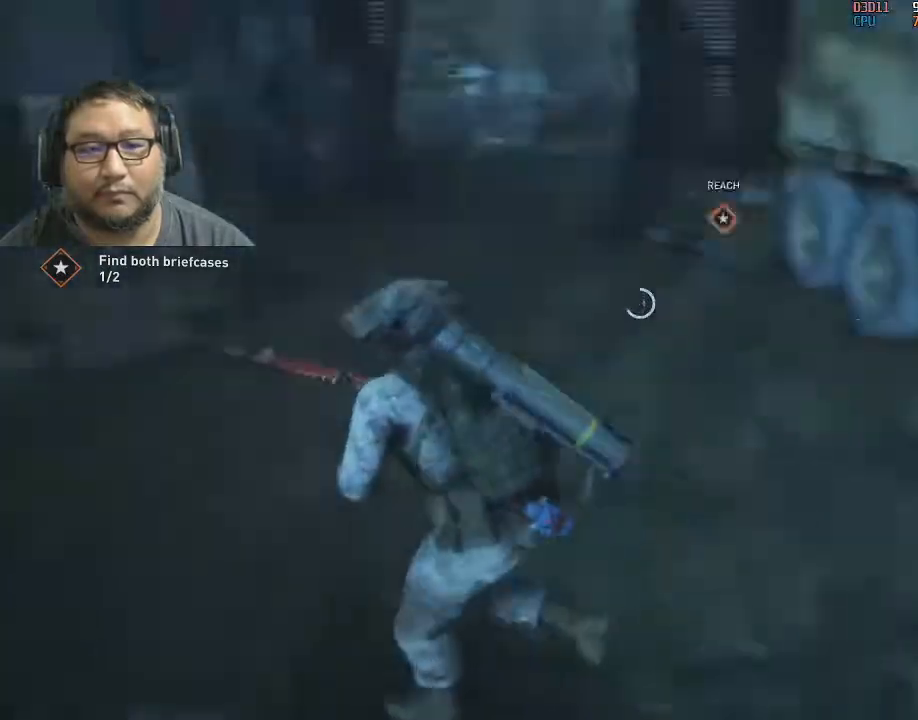
{"keys": [], "mouse": [], "mouse_move": "still", "events": [[17, "w", "up"], [200, "a", "up"]]}
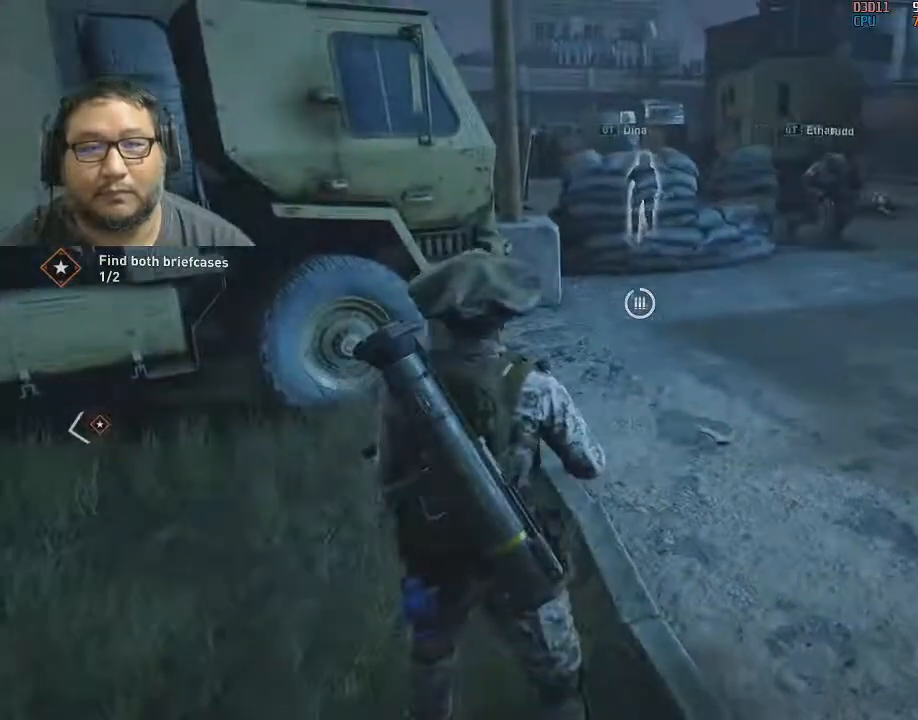
{"keys": [], "mouse": ["wheel"], "mouse_move": "still", "events": [[50, "mouse_wheel", "down"]]}